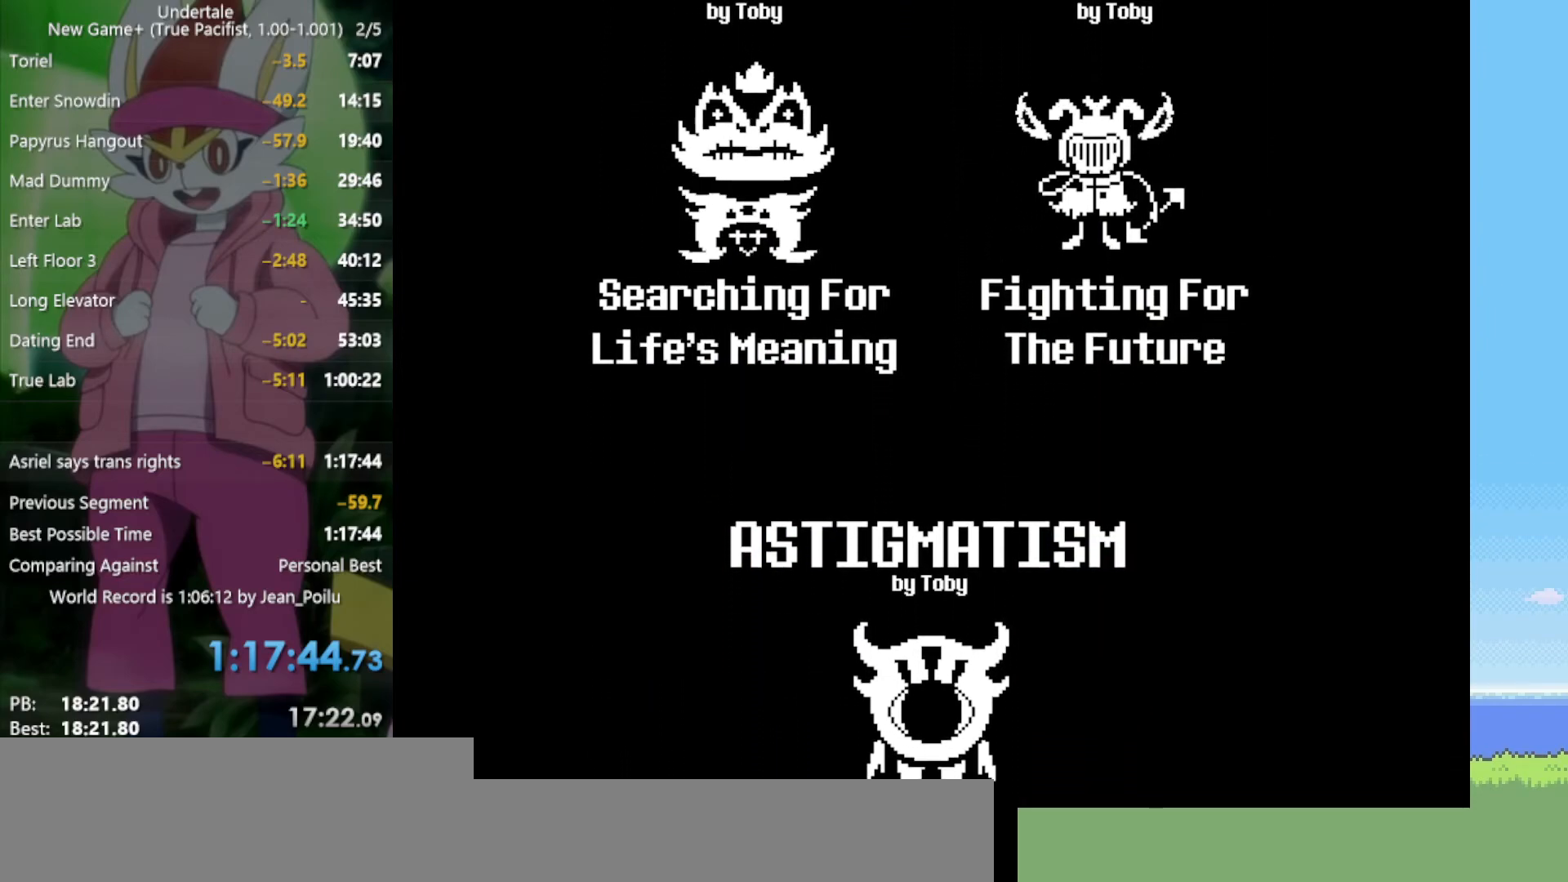
Gameplay with keyboard; each line is a JSON object with the keys held at the frame after it. "events" lists presses ("down") and releases ("up") of "c", "ctrl", "down", "left", "return", "right", "shift", "up", "x" and "z" between this image and that frame as [ms after this image, input, new state], when the widget could be followed in between. No other keys are recorded. Mouse input is not recorded.
{"keys": [], "events": [[267, "up", "down"], [350, "up", "up"]]}
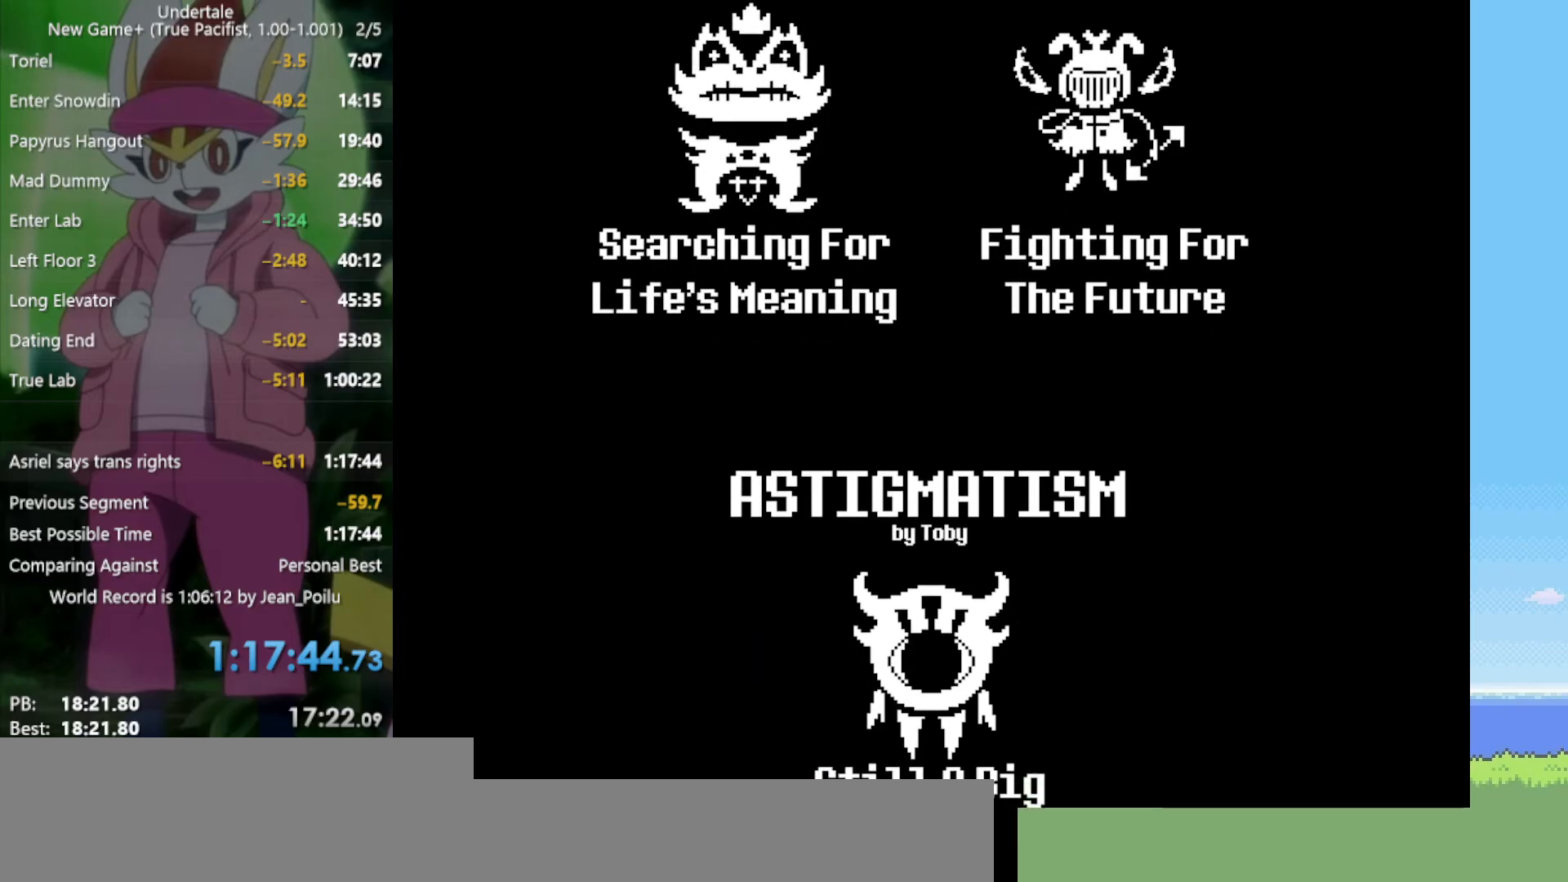
{"keys": [], "events": []}
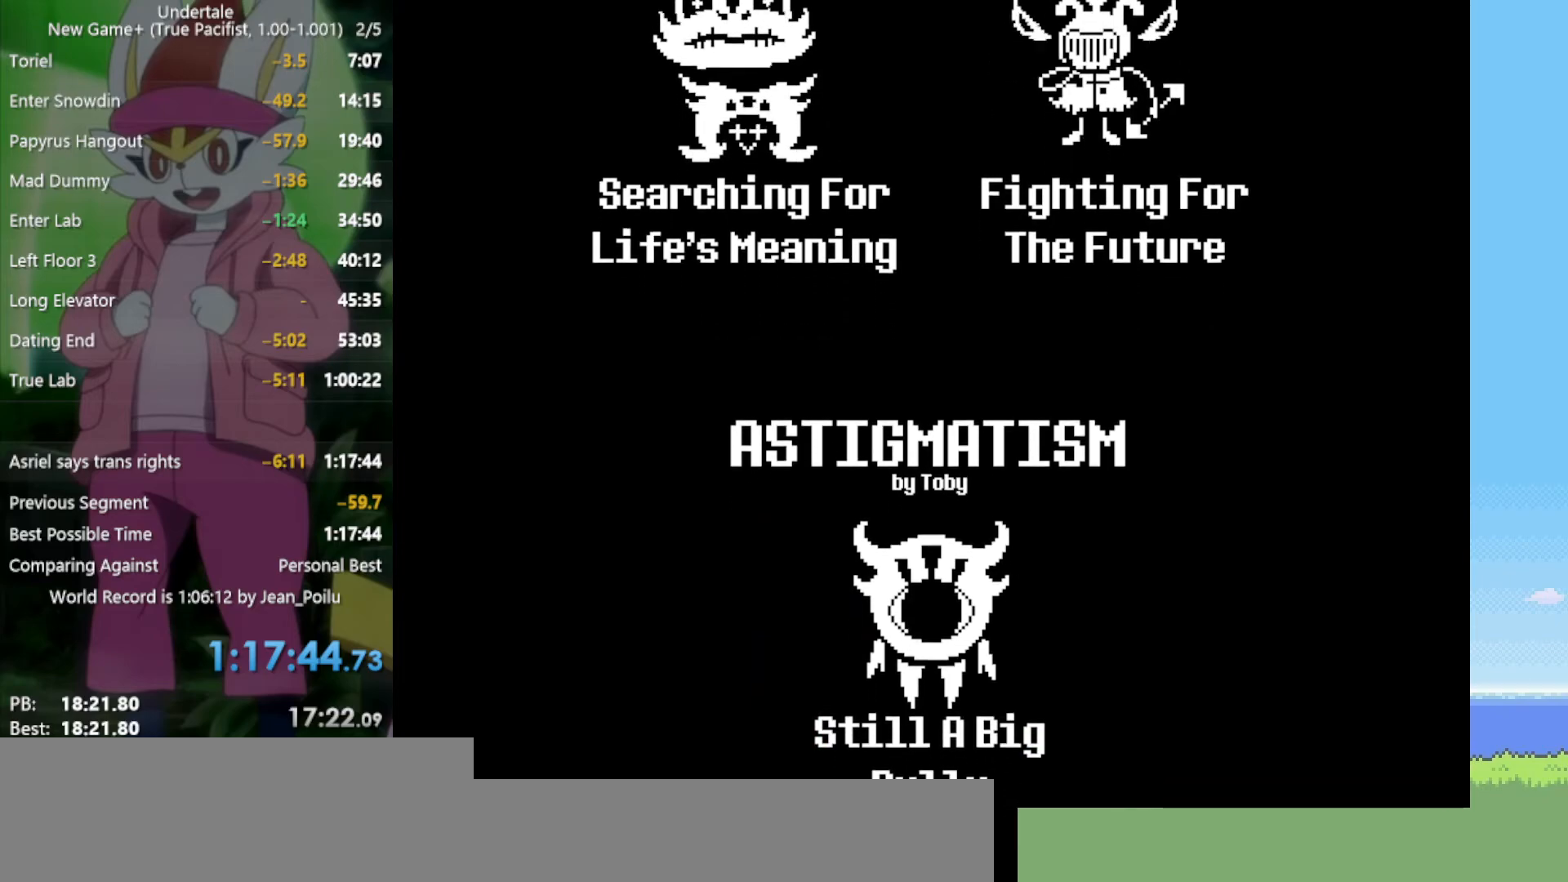
{"keys": ["left"], "events": [[84, "down", "down"], [134, "down", "up"], [267, "right", "down"], [317, "down", "down"], [450, "down", "up"], [450, "left", "down"], [450, "right", "up"]]}
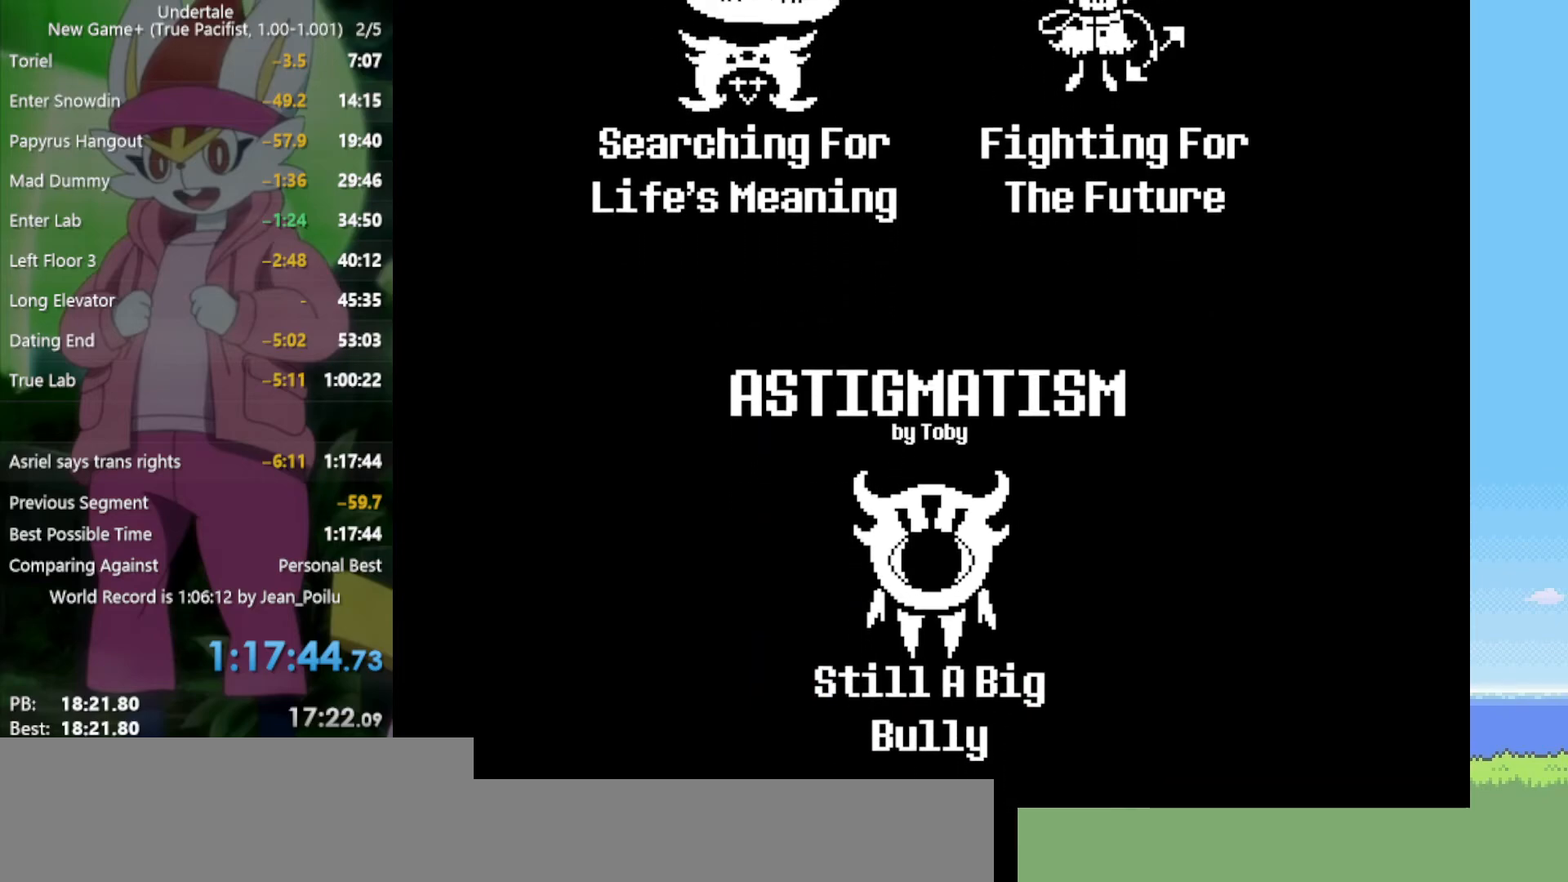
{"keys": [], "events": [[34, "left", "up"], [184, "right", "down"], [217, "down", "down"], [267, "right", "up"], [317, "down", "up"]]}